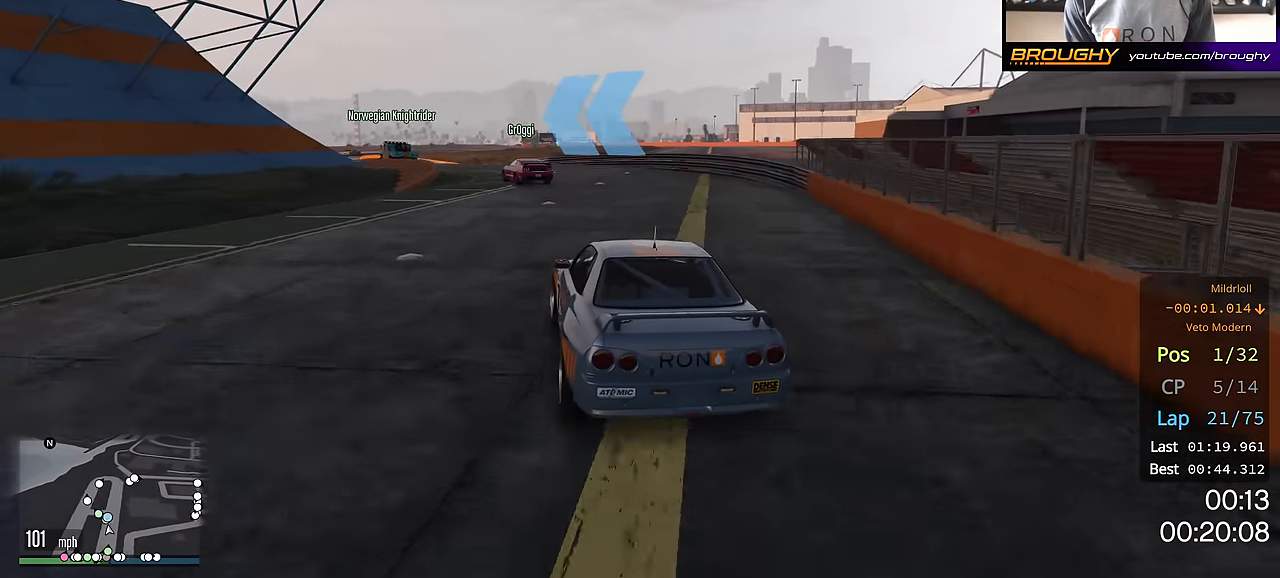
Gameplay with a controller (Xbox layout); each line is a JSON object with the inputs held at the frame after it. "events" lists button and stick changes between this image and that frame as [ms after this image, input, new state], when the widget could be followed in between.
{"buttons": ["R2"], "left_stick": "up-left", "right_stick": "center", "events": [[217, "left_stick", "up-left"], [384, "left_stick", "center"], [484, "left_stick", "up-left"]]}
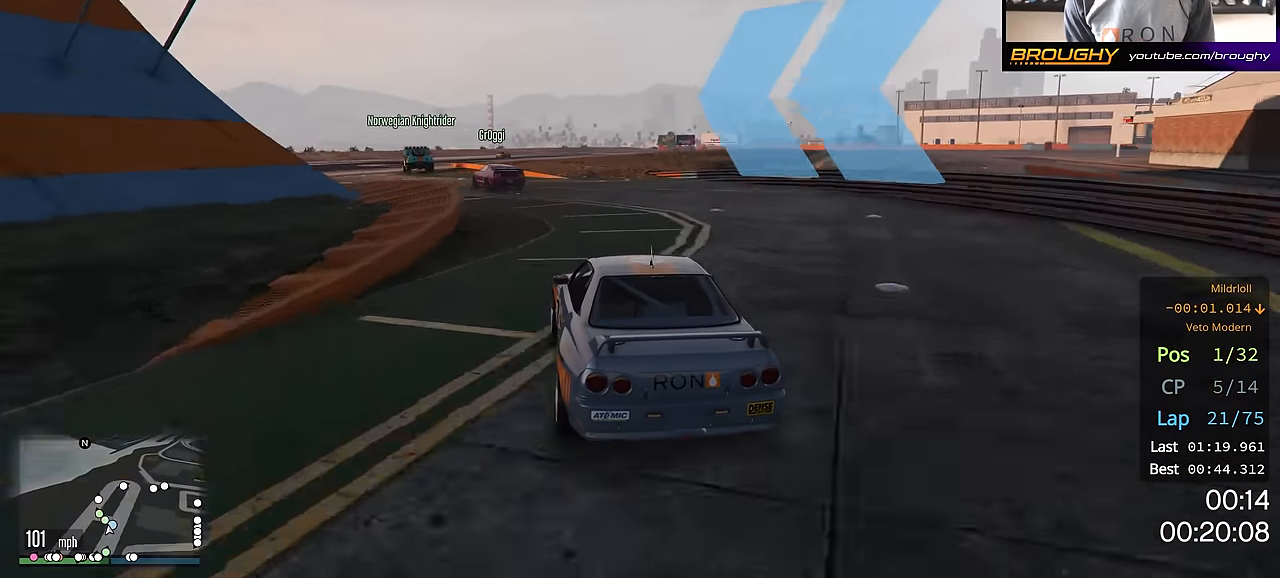
{"buttons": ["R2"], "left_stick": "center", "right_stick": "center", "events": [[167, "left_stick", "center"], [234, "left_stick", "up-left"], [467, "left_stick", "center"]]}
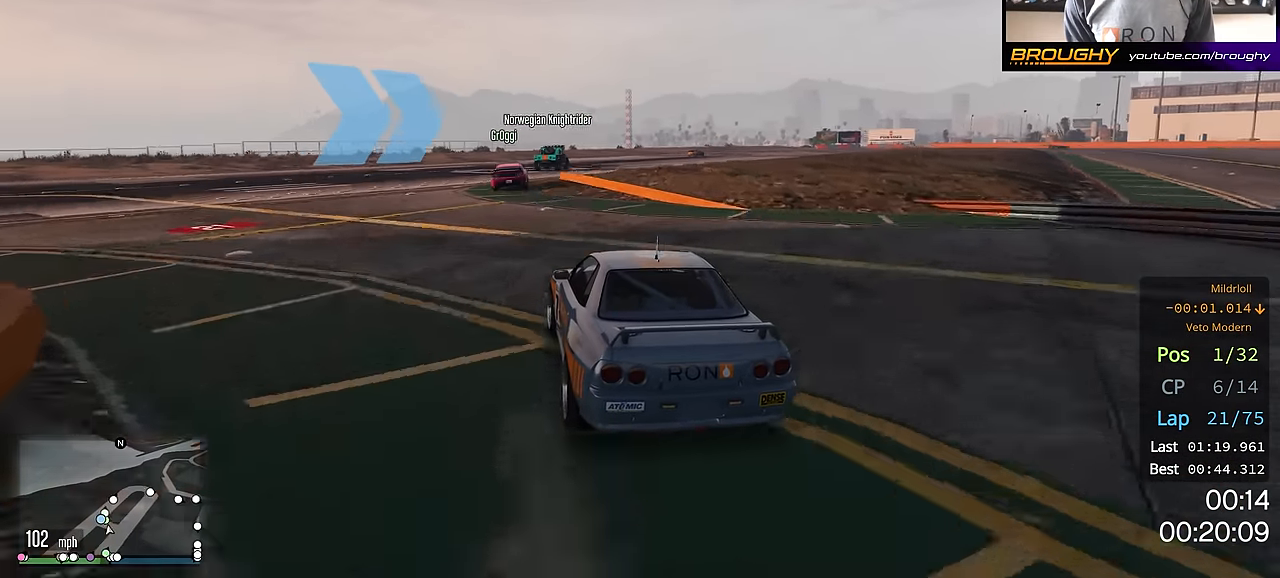
{"buttons": ["R2"], "left_stick": "right", "right_stick": "center", "events": [[284, "left_stick", "right"]]}
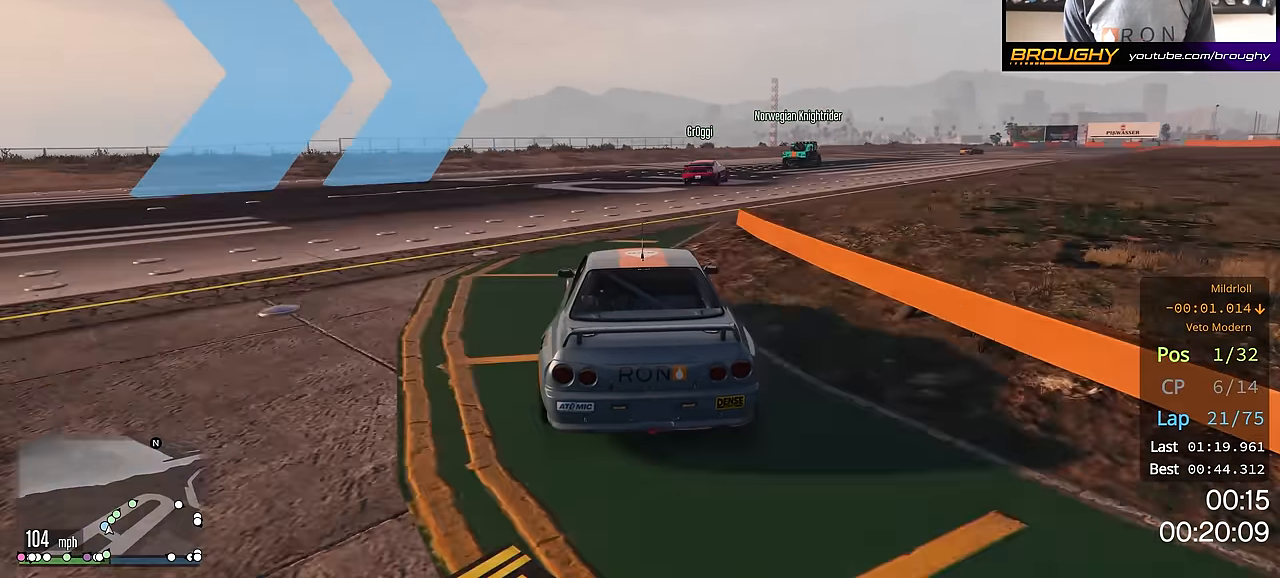
{"buttons": ["R2"], "left_stick": "right", "right_stick": "center", "events": [[267, "left_stick", "center"], [350, "left_stick", "right"]]}
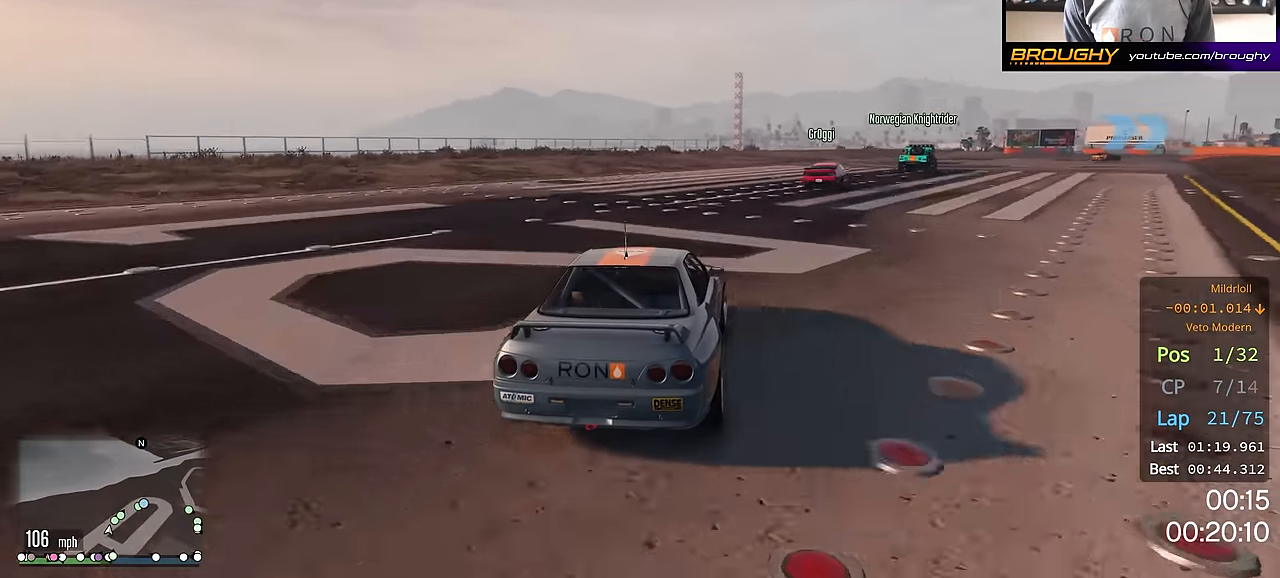
{"buttons": ["R2"], "left_stick": "right", "right_stick": "center", "events": [[50, "left_stick", "center"], [101, "left_stick", "right"], [284, "left_stick", "center"], [401, "left_stick", "right"]]}
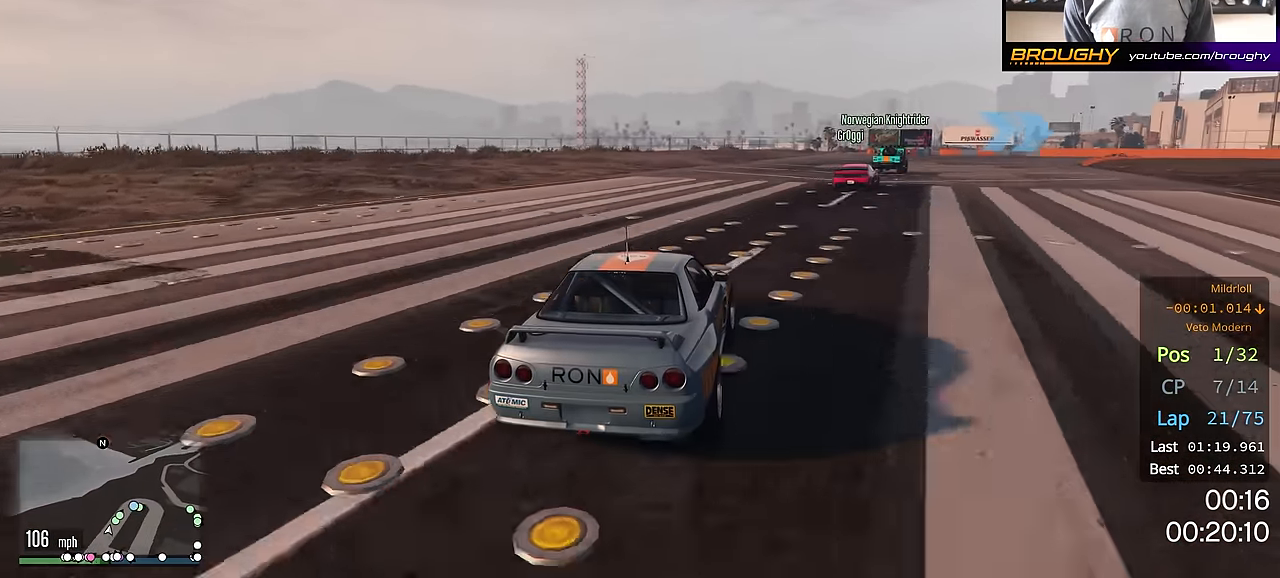
{"buttons": ["R2"], "left_stick": "down-right", "right_stick": "center", "events": [[67, "left_stick", "center"], [200, "left_stick", "down-right"], [384, "left_stick", "center"], [500, "left_stick", "down-right"]]}
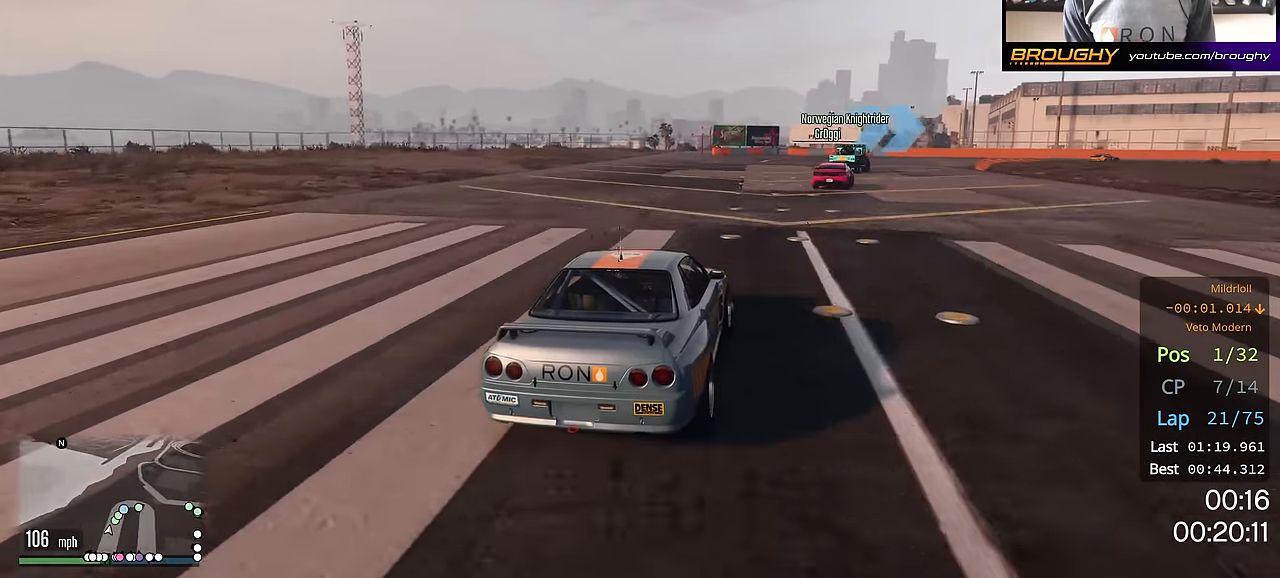
{"buttons": ["R2"], "left_stick": "down-right", "right_stick": "center", "events": [[134, "left_stick", "center"], [284, "left_stick", "down-right"]]}
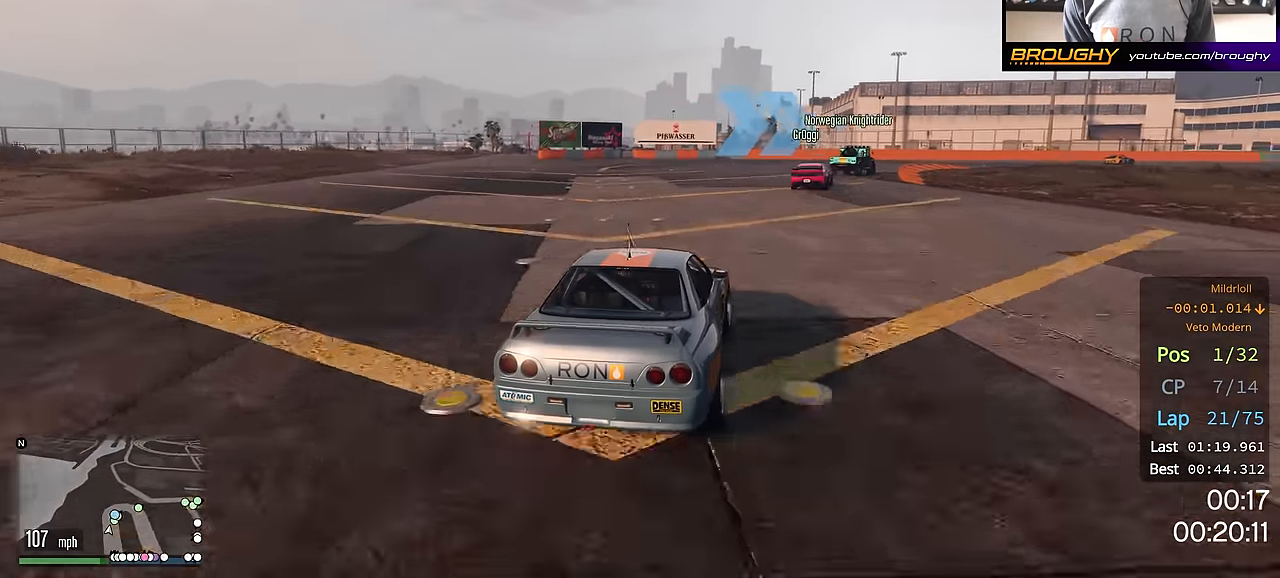
{"buttons": ["R2"], "left_stick": "center", "right_stick": "center", "events": [[67, "left_stick", "right"], [234, "left_stick", "center"], [317, "left_stick", "right"], [484, "left_stick", "center"]]}
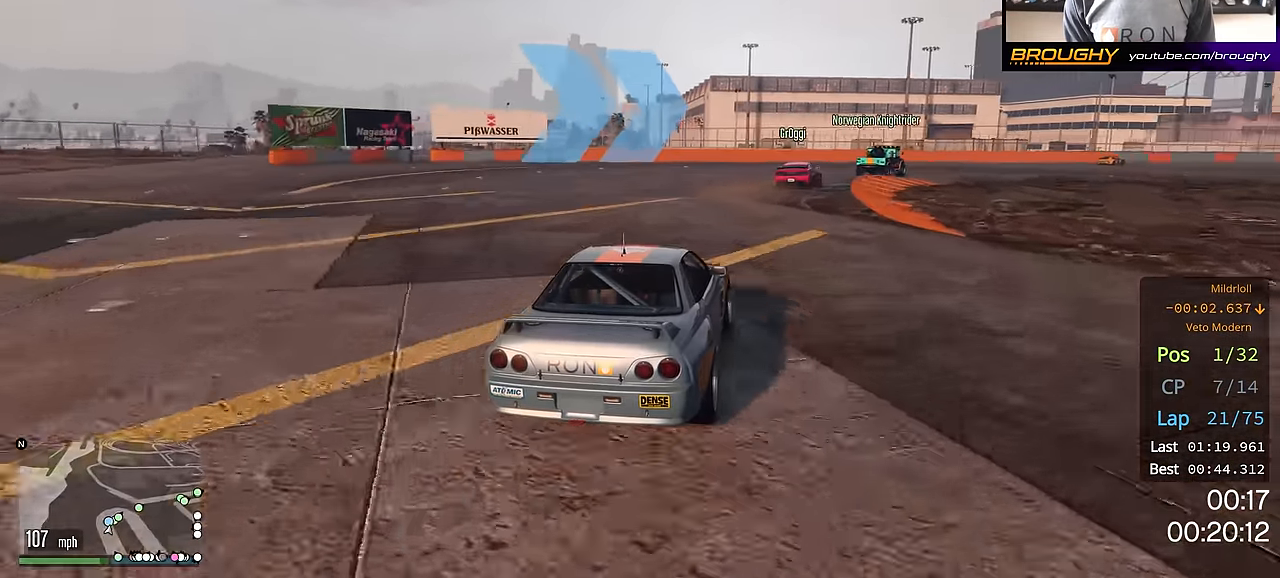
{"buttons": ["R2"], "left_stick": "right", "right_stick": "center", "events": [[50, "left_stick", "right"]]}
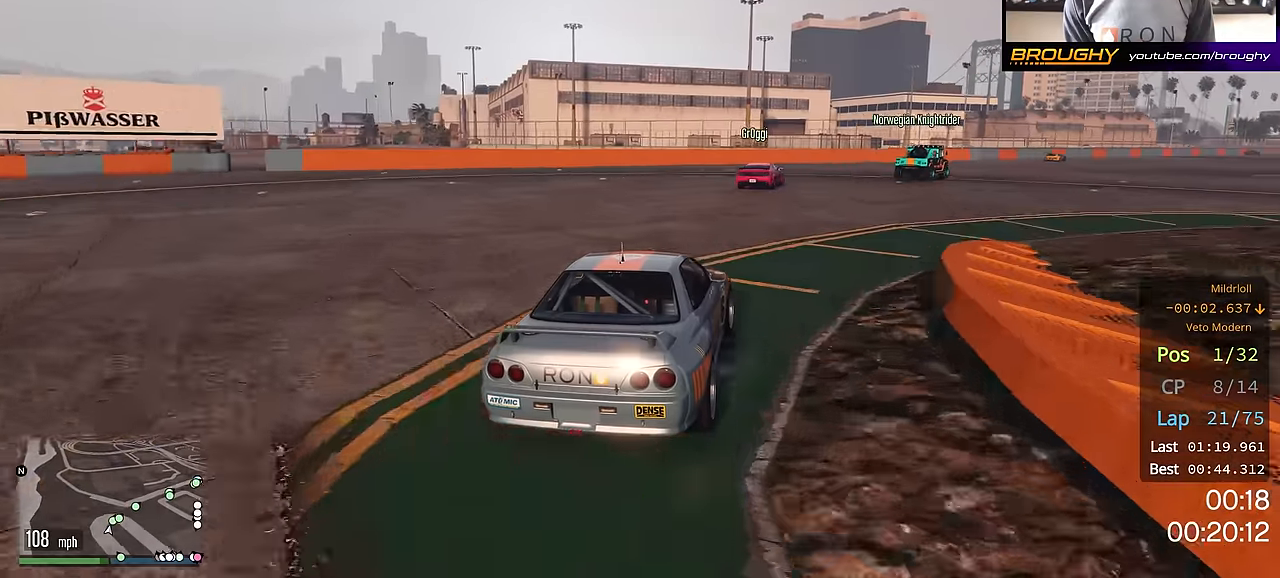
{"buttons": ["R2"], "left_stick": "right", "right_stick": "center", "events": [[267, "left_stick", "center"], [350, "left_stick", "right"]]}
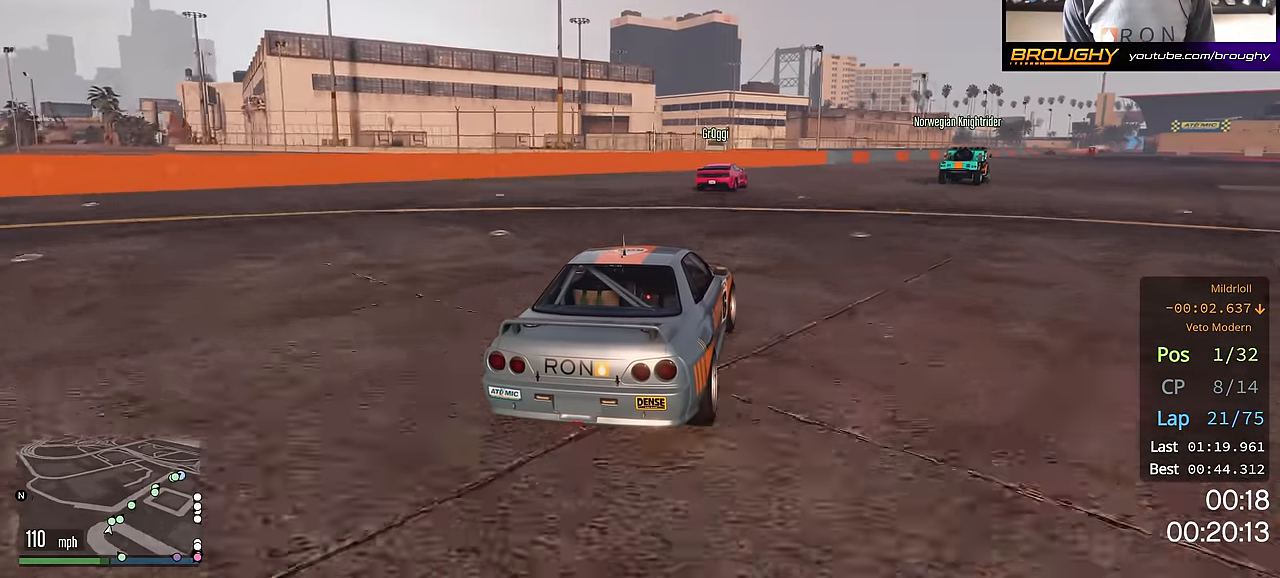
{"buttons": ["R2"], "left_stick": "center", "right_stick": "center", "events": [[50, "left_stick", "center"], [167, "left_stick", "right"], [317, "left_stick", "center"]]}
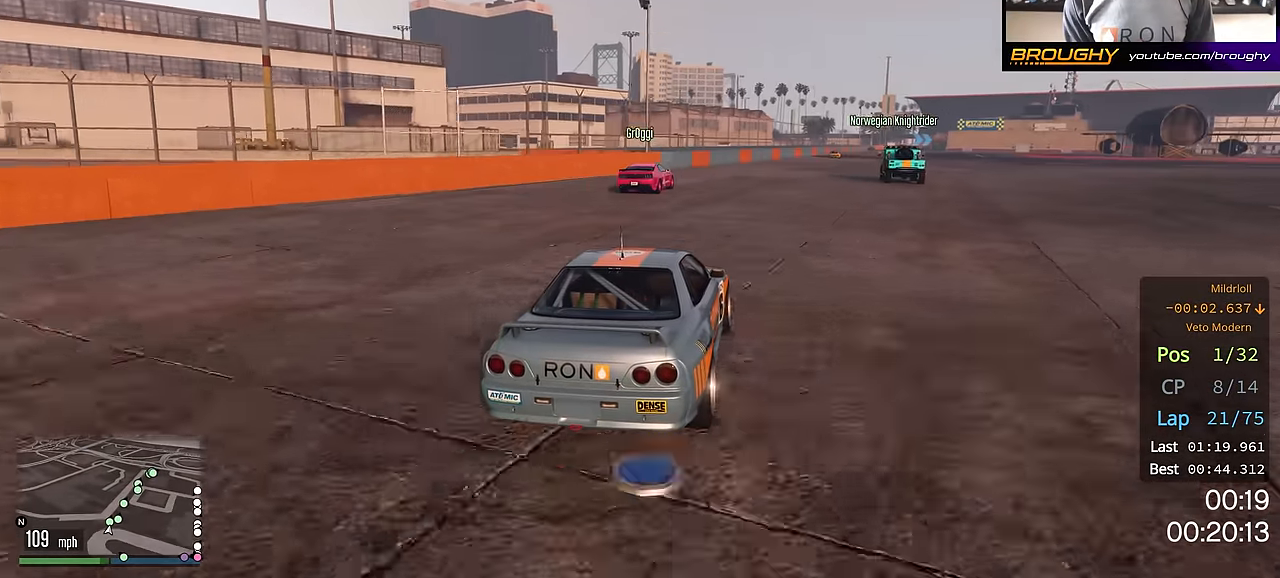
{"buttons": ["R2"], "left_stick": "center", "right_stick": "center", "events": [[267, "left_stick", "right"], [417, "left_stick", "center"]]}
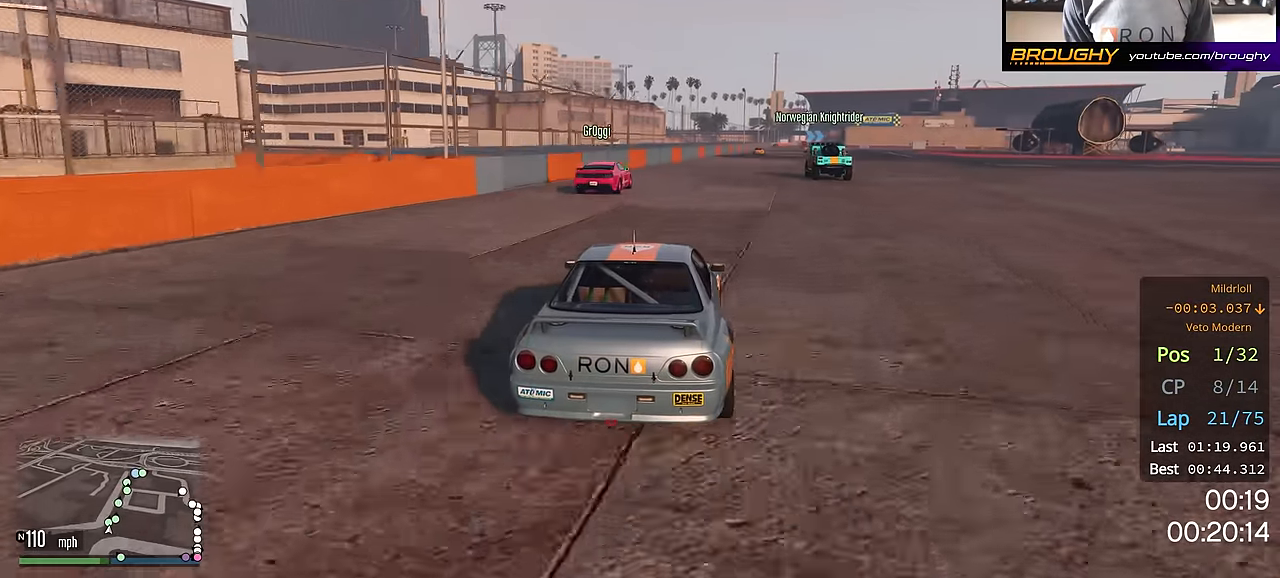
{"buttons": ["R2"], "left_stick": "center", "right_stick": "center", "events": [[217, "left_stick", "right"], [317, "left_stick", "center"]]}
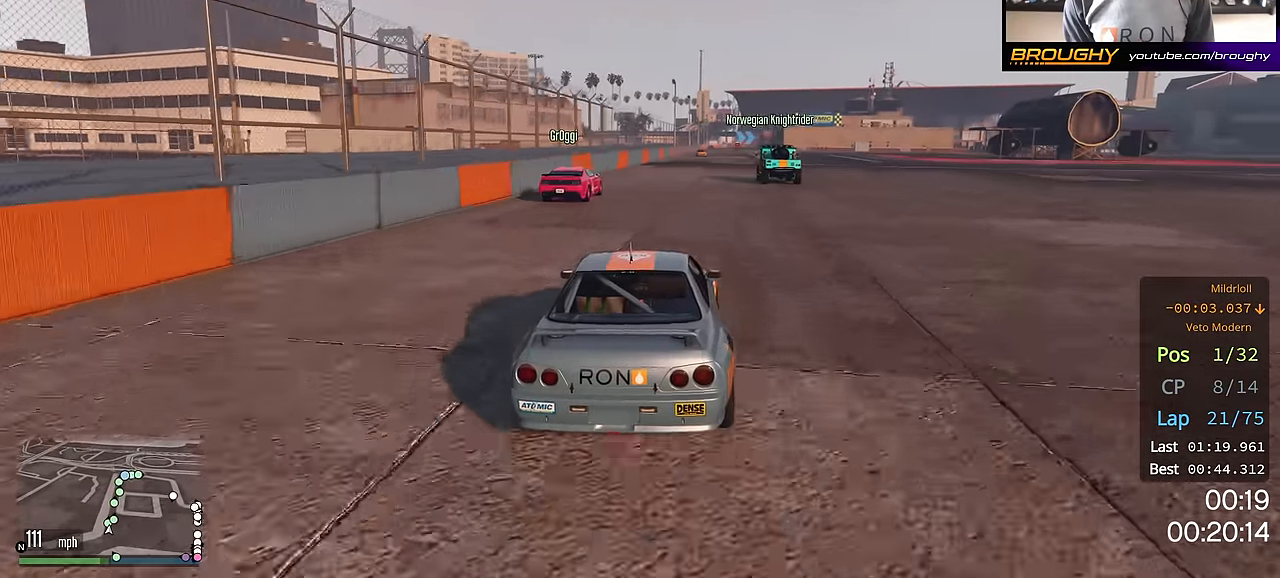
{"buttons": ["R2"], "left_stick": "center", "right_stick": "center", "events": [[200, "left_stick", "right"], [317, "left_stick", "center"]]}
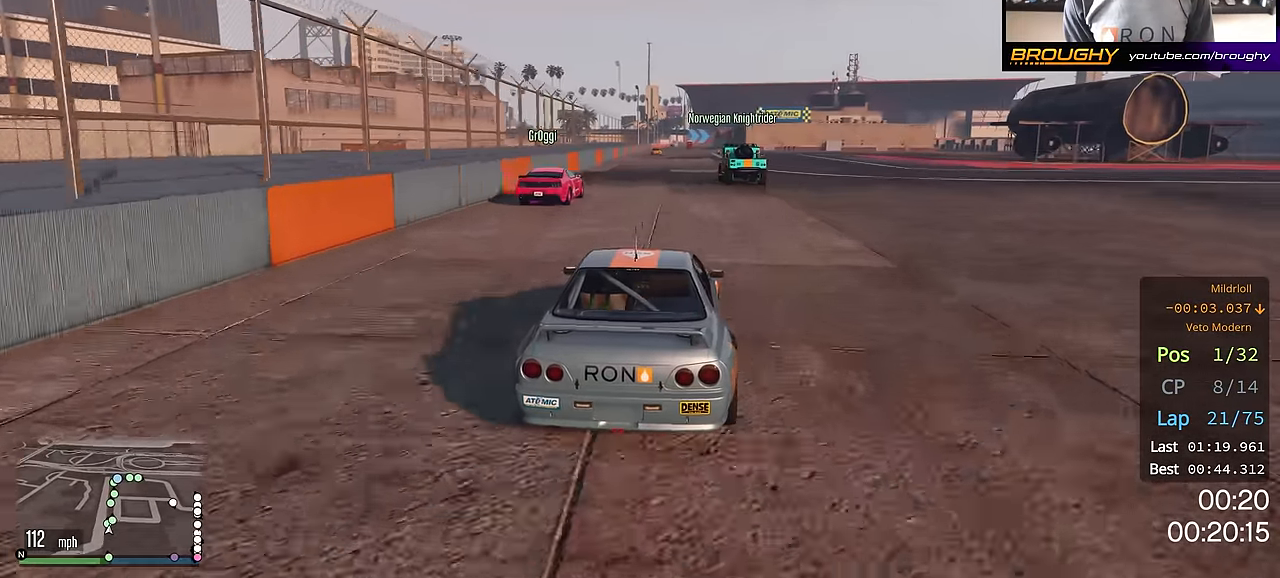
{"buttons": ["R2"], "left_stick": "center", "right_stick": "center", "events": []}
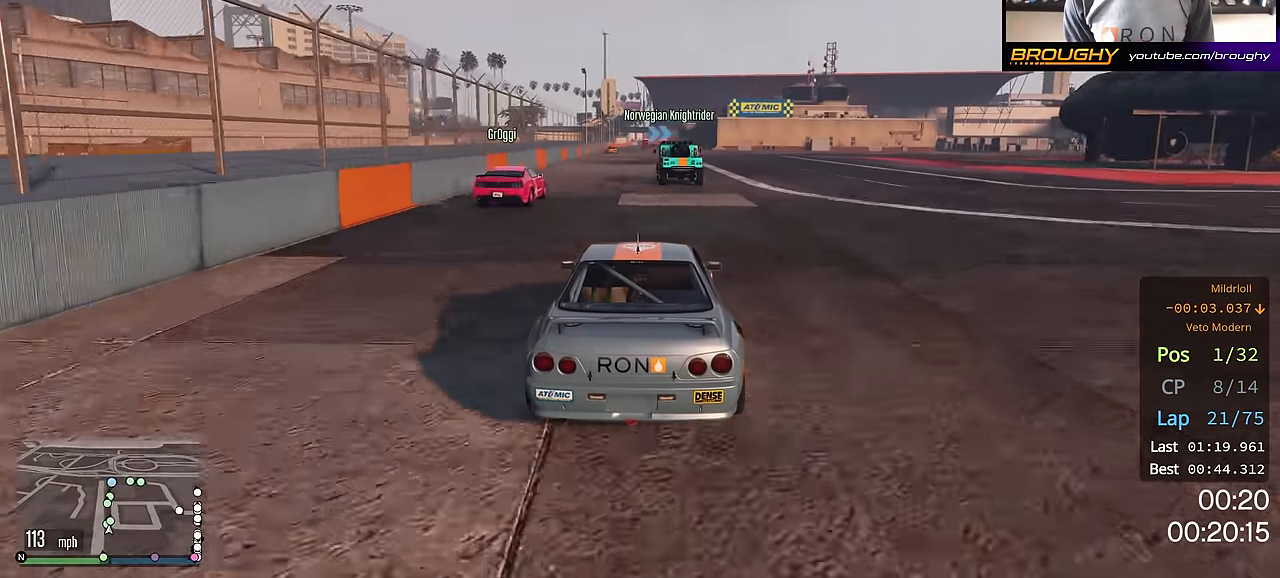
{"buttons": ["R2"], "left_stick": "center", "right_stick": "center", "events": []}
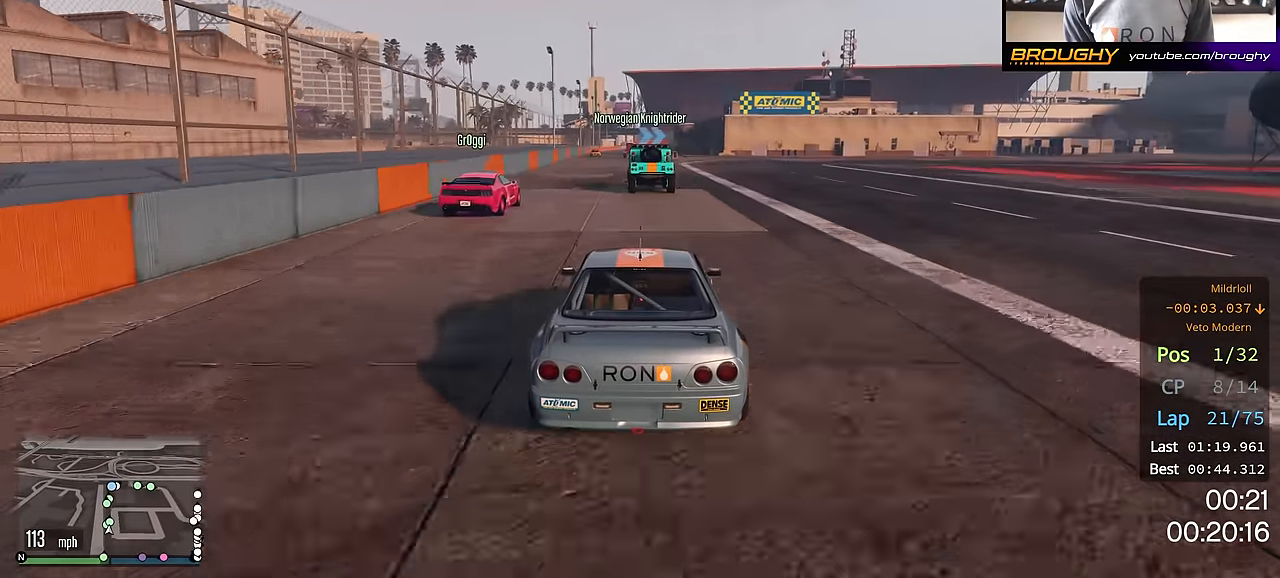
{"buttons": ["R2"], "left_stick": "center", "right_stick": "center", "events": []}
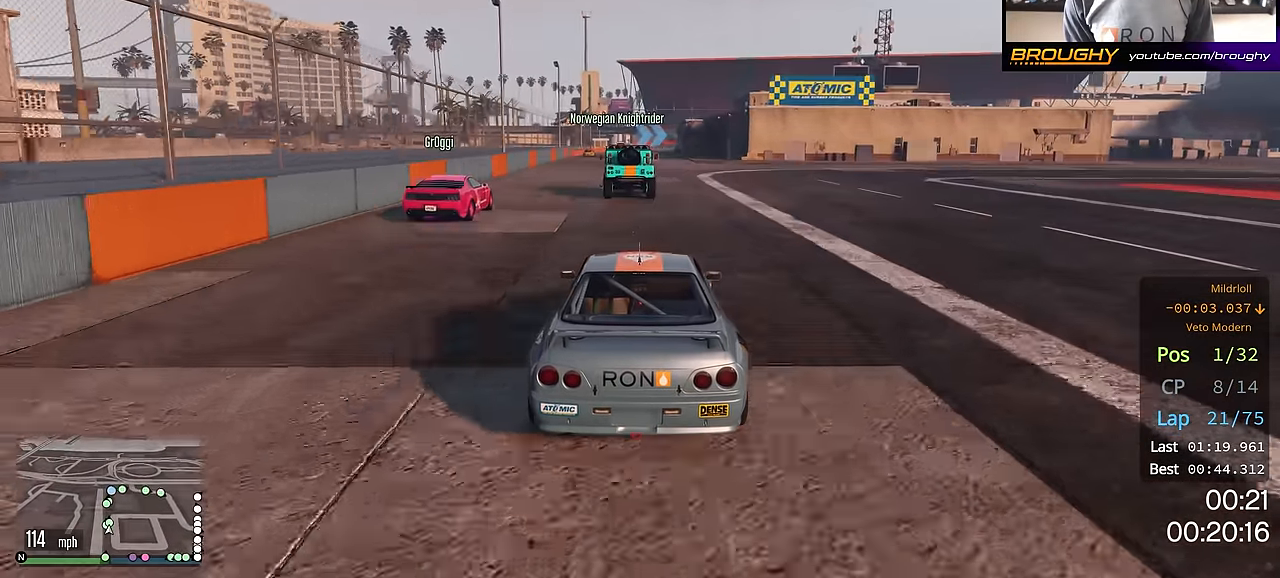
{"buttons": ["R2"], "left_stick": "center", "right_stick": "center", "events": []}
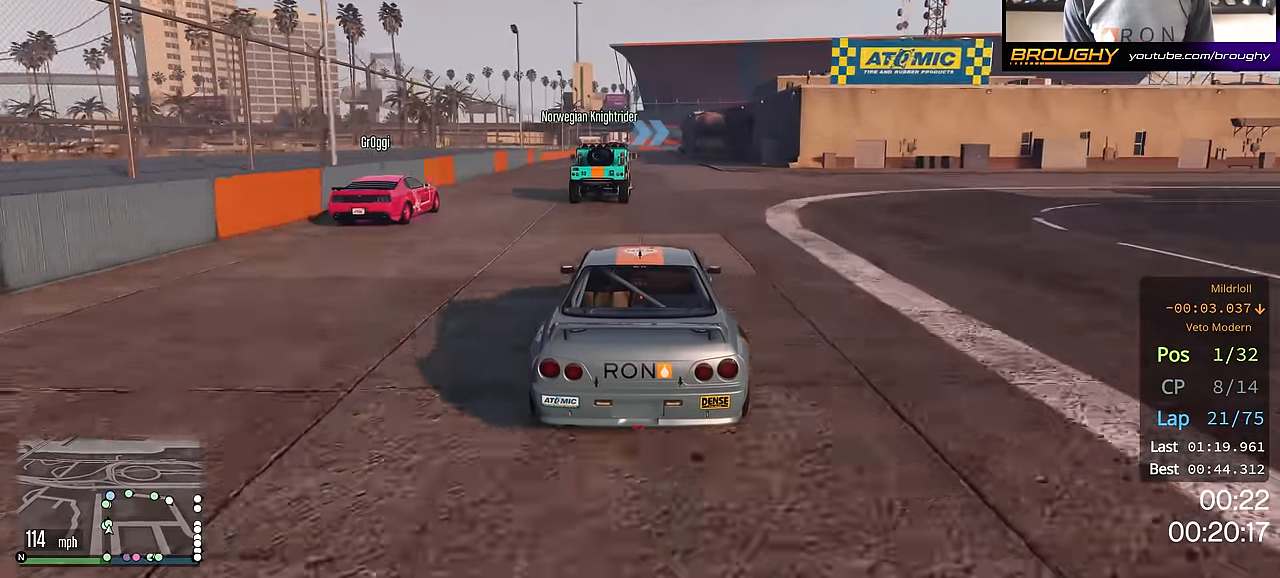
{"buttons": ["R2"], "left_stick": "center", "right_stick": "center", "events": []}
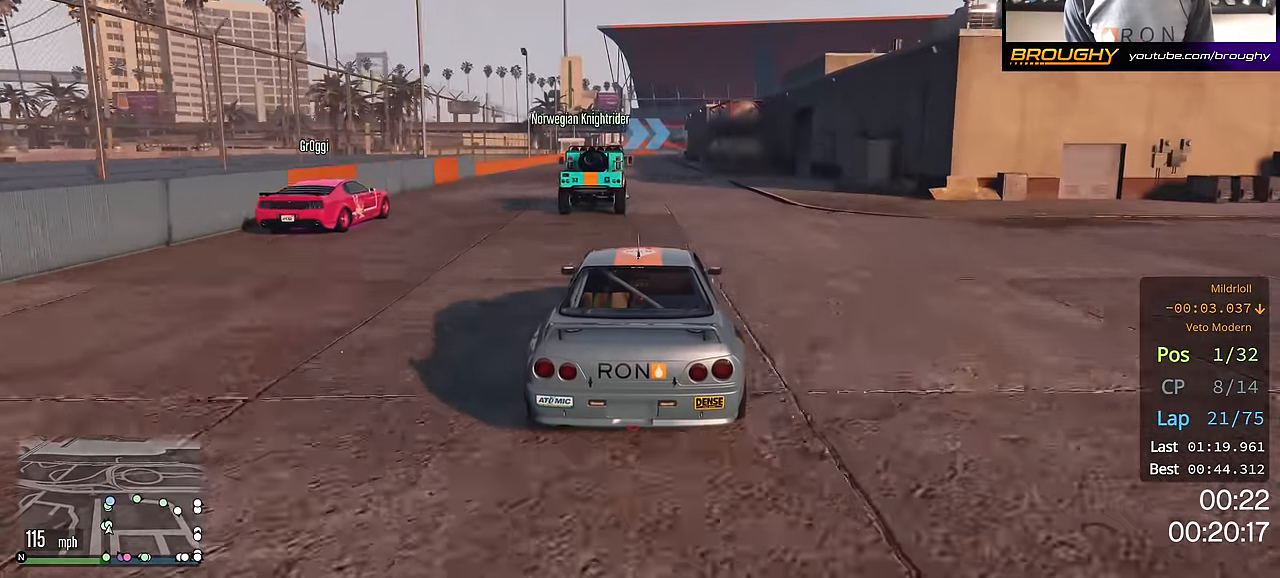
{"buttons": ["R2"], "left_stick": "center", "right_stick": "center", "events": [[301, "left_stick", "up-left"], [384, "left_stick", "center"]]}
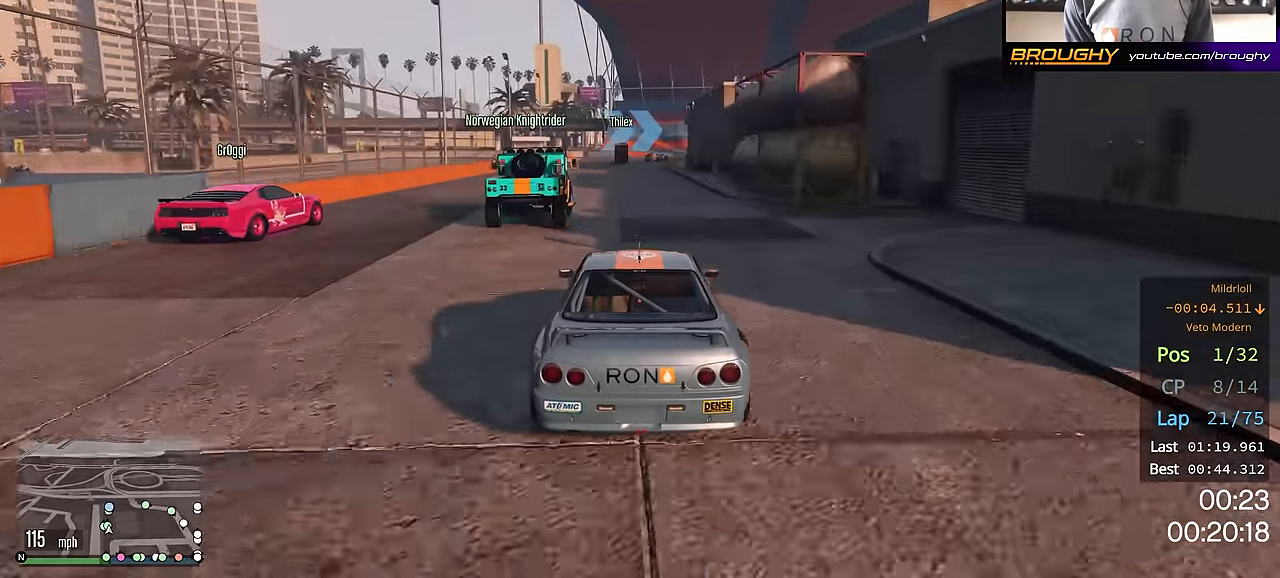
{"buttons": ["L2"], "left_stick": "center", "right_stick": "center", "events": [[83, "L2", "down"], [100, "R2", "up"], [333, "L2", "up"], [450, "L2", "down"]]}
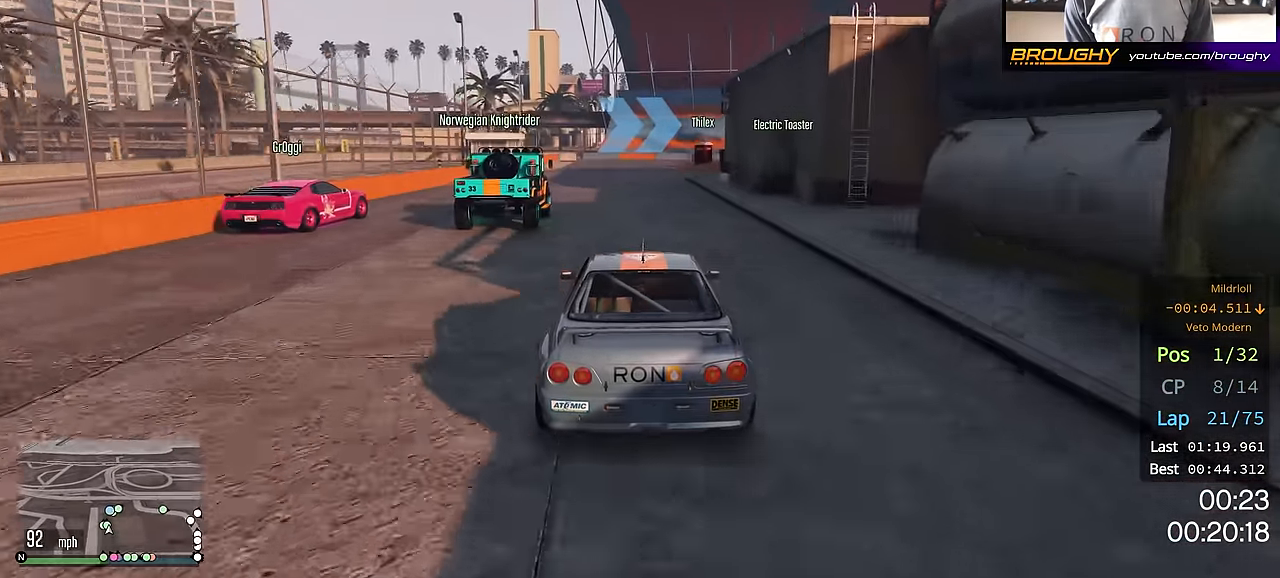
{"buttons": [], "left_stick": "center", "right_stick": "center", "events": [[67, "L2", "up"]]}
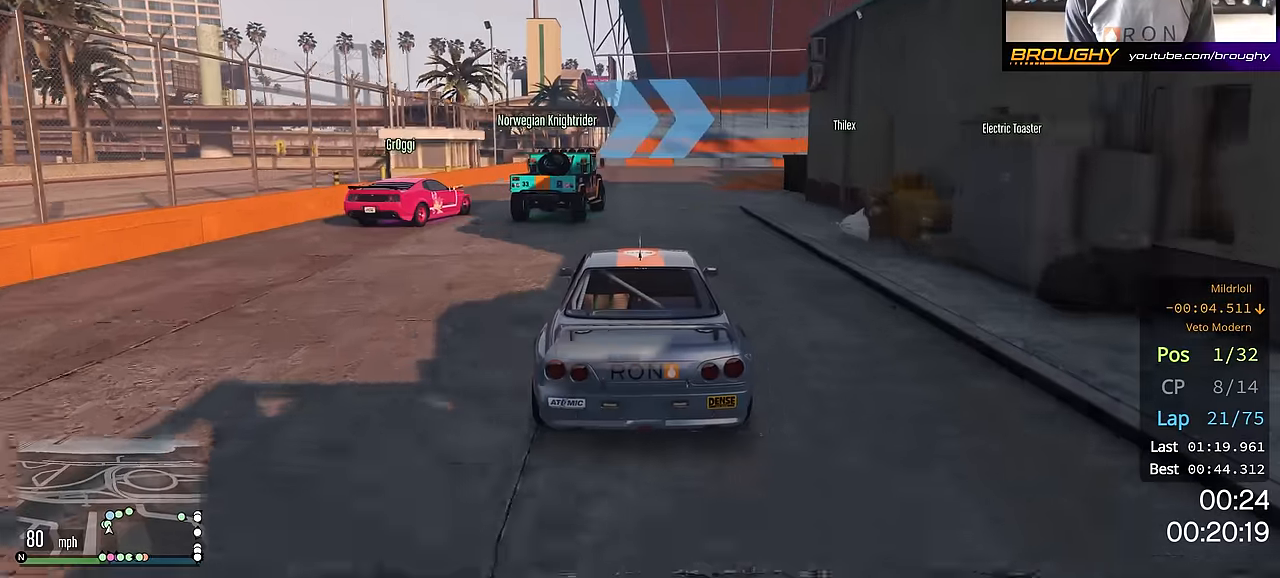
{"buttons": ["L2"], "left_stick": "right", "right_stick": "center", "events": [[50, "L2", "down"], [50, "left_stick", "right"], [217, "L2", "up"], [217, "left_stick", "center"], [301, "left_stick", "right"], [334, "L2", "down"], [401, "L2", "up"], [484, "L2", "down"]]}
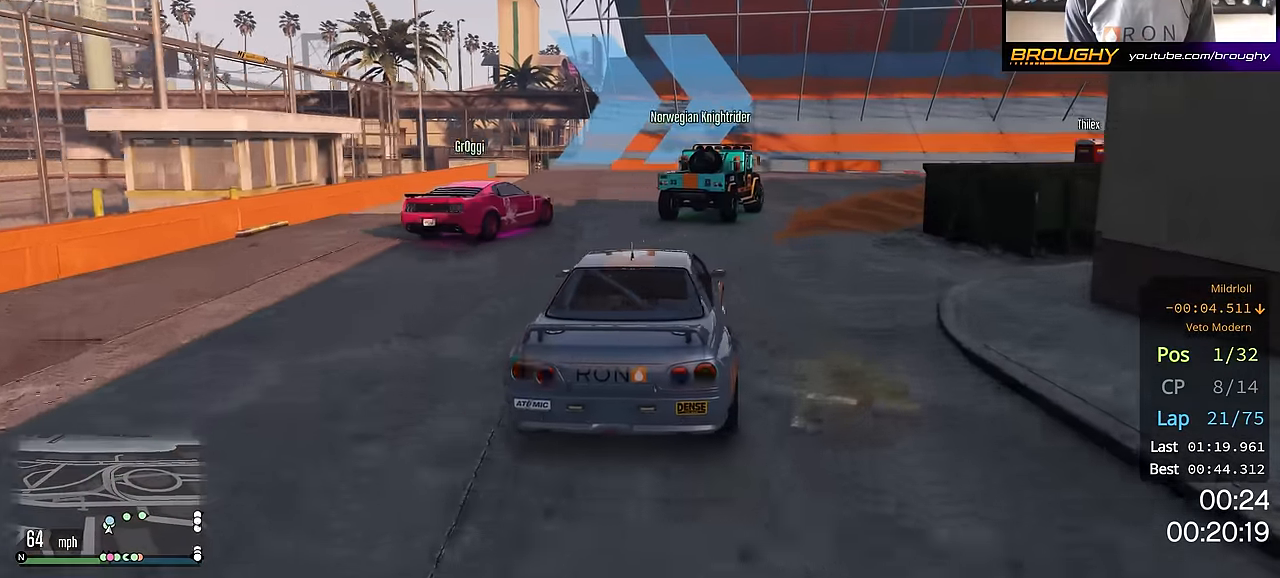
{"buttons": ["R2"], "left_stick": "right", "right_stick": "center", "events": [[150, "L2", "up"], [450, "R2", "down"]]}
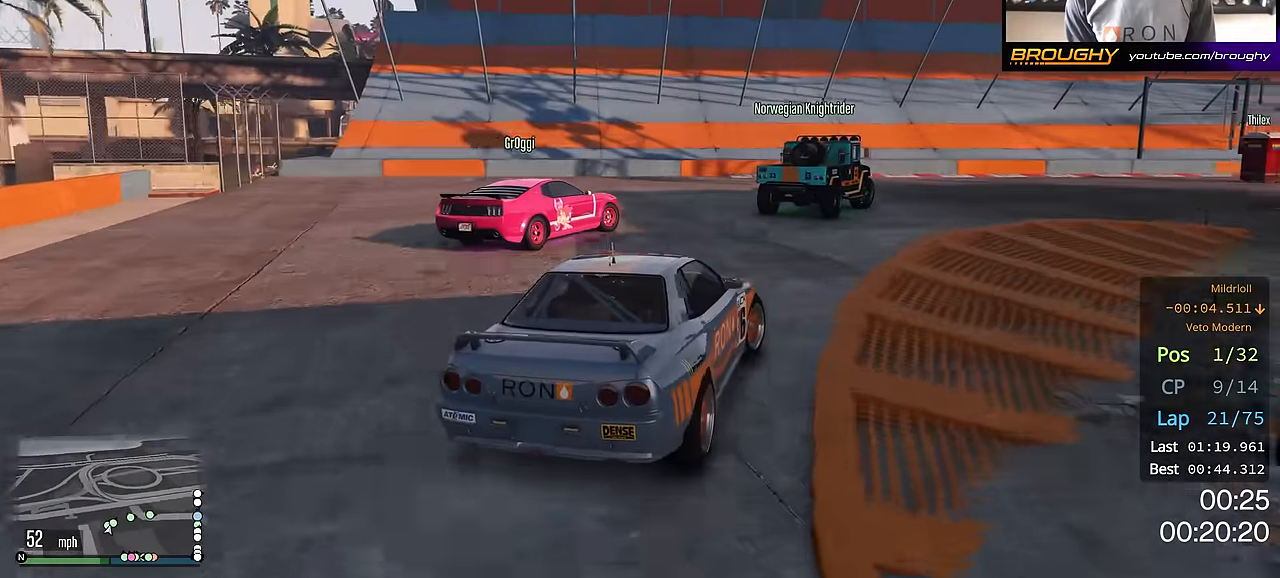
{"buttons": ["R2"], "left_stick": "center", "right_stick": "center", "events": [[50, "left_stick", "center"], [167, "left_stick", "right"], [484, "left_stick", "center"]]}
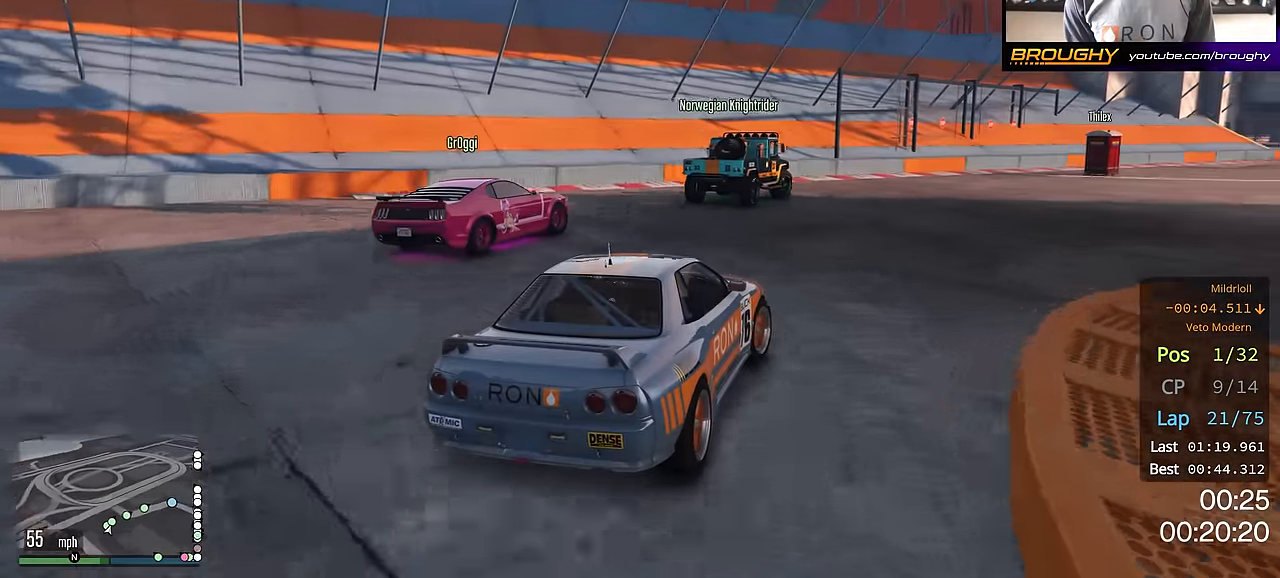
{"buttons": ["R2"], "left_stick": "right", "right_stick": "center", "events": [[150, "left_stick", "right"], [317, "left_stick", "center"], [467, "left_stick", "right"]]}
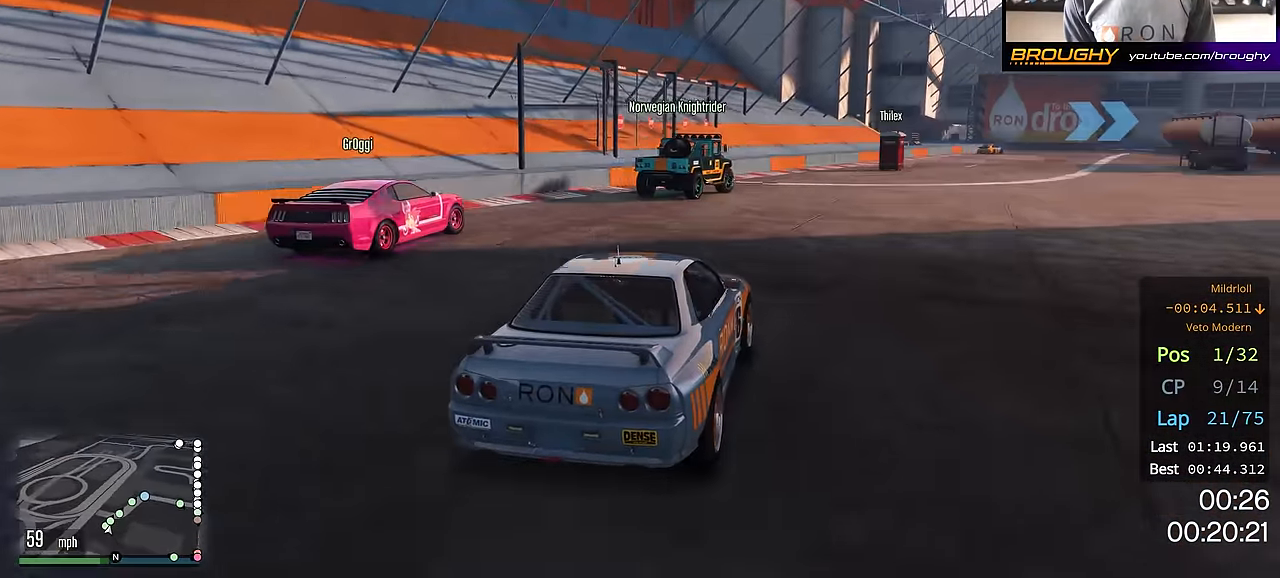
{"buttons": ["R2"], "left_stick": "center", "right_stick": "center", "events": [[117, "left_stick", "center"], [317, "left_stick", "right"], [451, "left_stick", "center"]]}
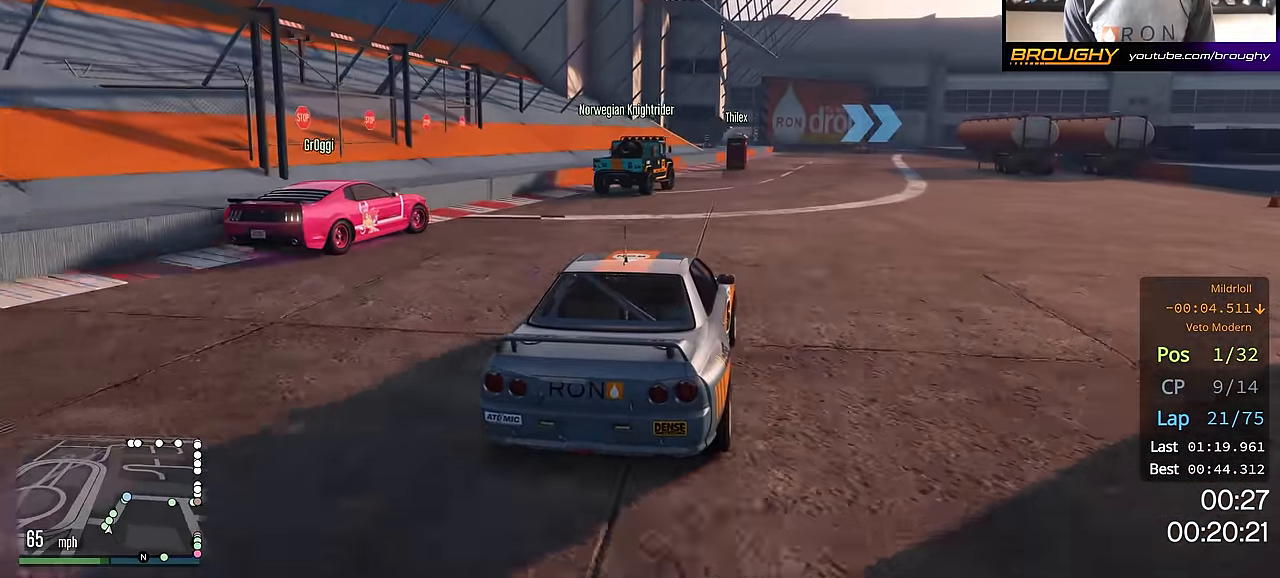
{"buttons": ["R2"], "left_stick": "center", "right_stick": "center", "events": []}
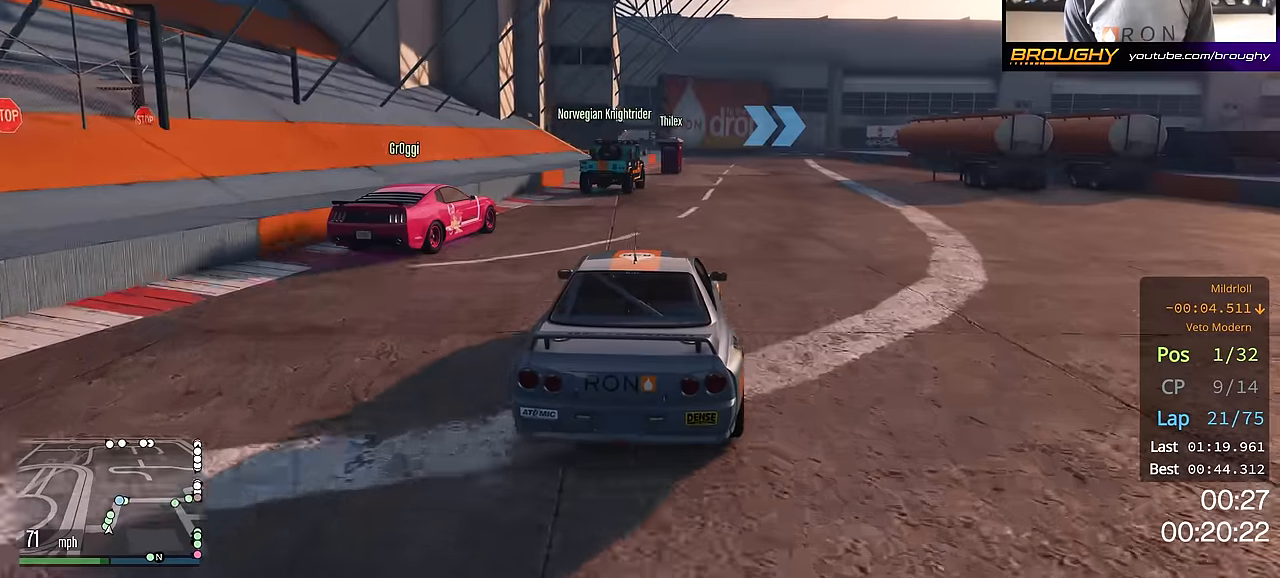
{"buttons": ["R2"], "left_stick": "right", "right_stick": "center", "events": [[451, "left_stick", "right"]]}
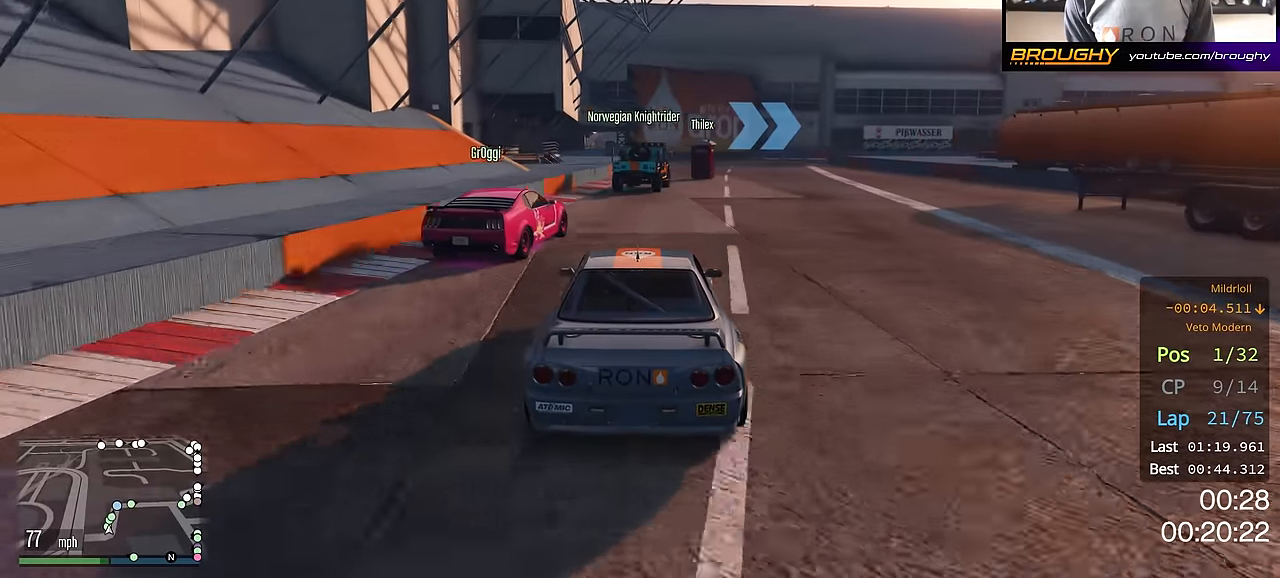
{"buttons": ["R2"], "left_stick": "center", "right_stick": "center", "events": [[183, "left_stick", "center"]]}